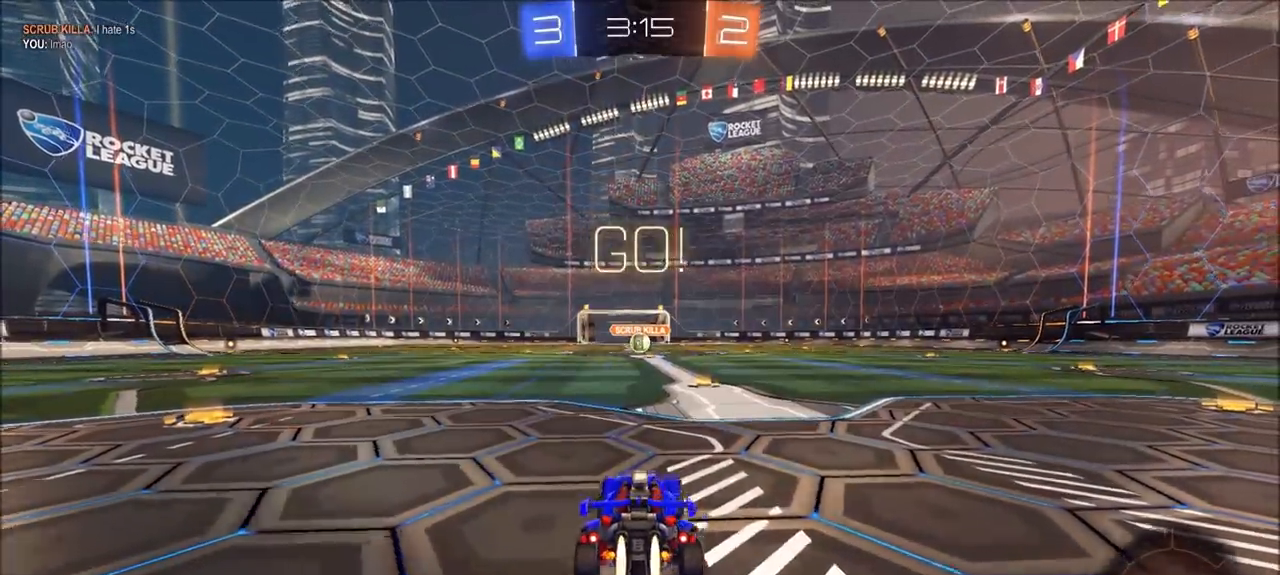
Gameplay with a controller (PlayStation layout); each line is a JSON object with the inputs held at the frame after it (dt_ms = milliseconds from this image to that frame). "events" lists button and stick changes between this image and that frame as [ms after this image, input, new state], when the widget could be followed in between. Not read: R1 R2.
{"dt_ms": 500, "buttons": ["CIRCLE"], "left_stick": "up-right", "right_stick": "center", "events": [[433, "left_stick", "up-right"]]}
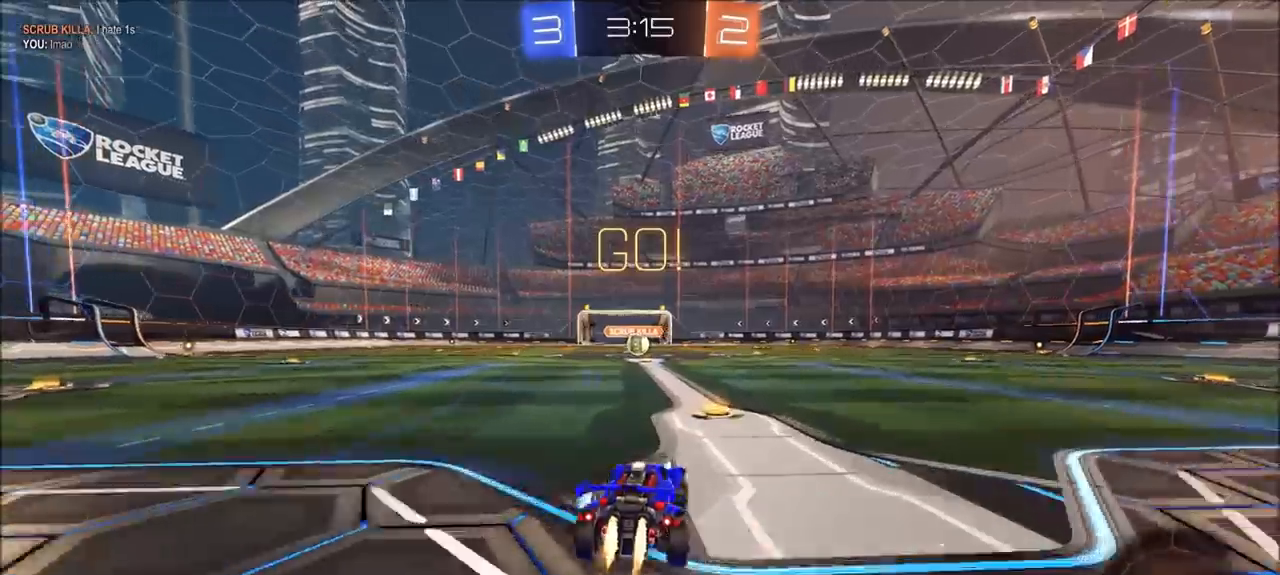
{"dt_ms": 500, "buttons": [], "left_stick": "left", "right_stick": "center", "events": [[67, "CROSS", "down"], [100, "CROSS", "up"], [133, "L1", "down"], [133, "left_stick", "up-left"], [167, "CROSS", "down"], [250, "left_stick", "left"], [267, "TRIANGLE", "down"], [333, "L1", "up"], [333, "TRIANGLE", "up"], [367, "CROSS", "up"], [433, "CIRCLE", "up"]]}
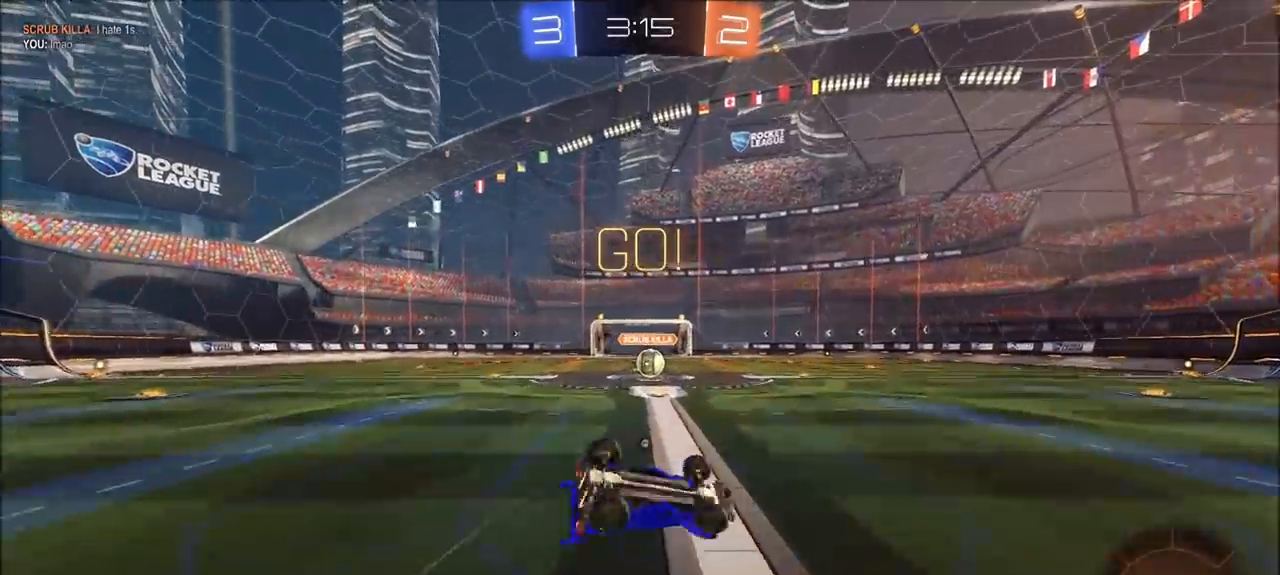
{"dt_ms": 500, "buttons": [], "left_stick": "left", "right_stick": "center", "events": []}
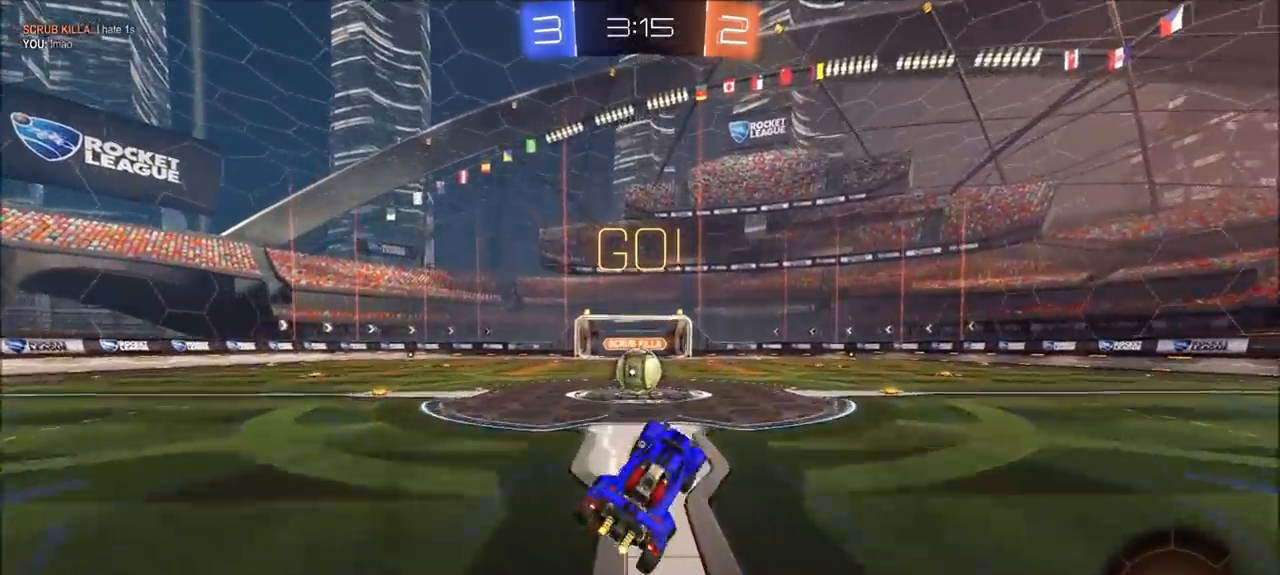
{"dt_ms": 500, "buttons": ["CROSS"], "left_stick": "up-left", "right_stick": "center", "events": [[100, "left_stick", "center"], [333, "CROSS", "down"], [433, "left_stick", "up-left"]]}
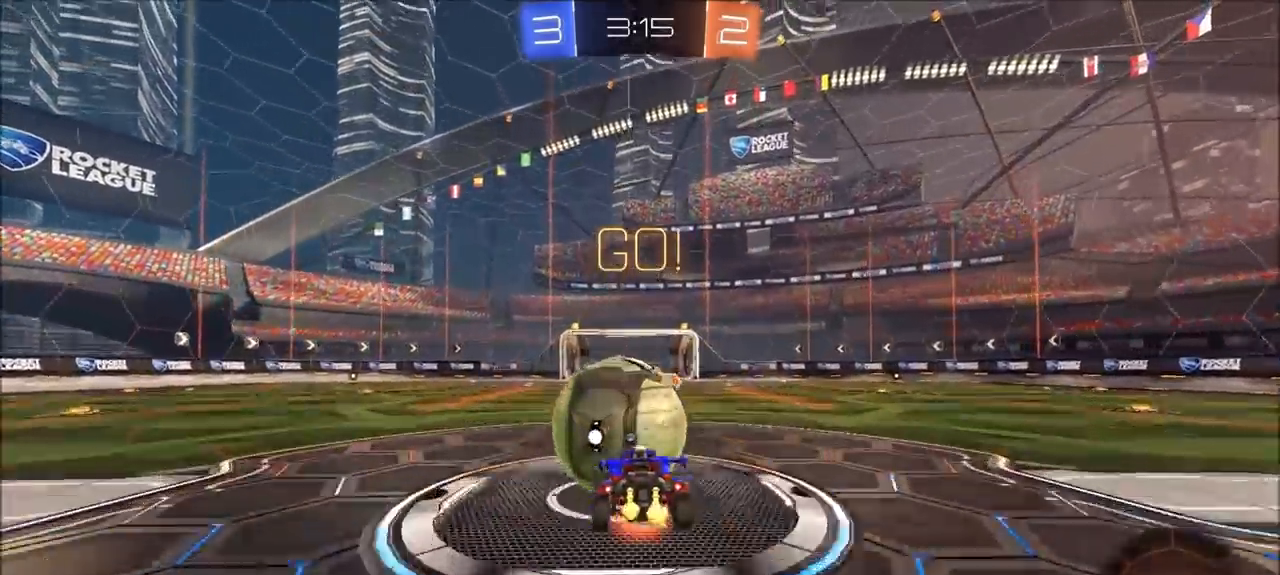
{"dt_ms": 500, "buttons": [], "left_stick": "up-left", "right_stick": "center", "events": [[133, "TRIANGLE", "down"], [167, "CIRCLE", "down"], [233, "CIRCLE", "up"], [233, "CROSS", "up"], [300, "TRIANGLE", "up"]]}
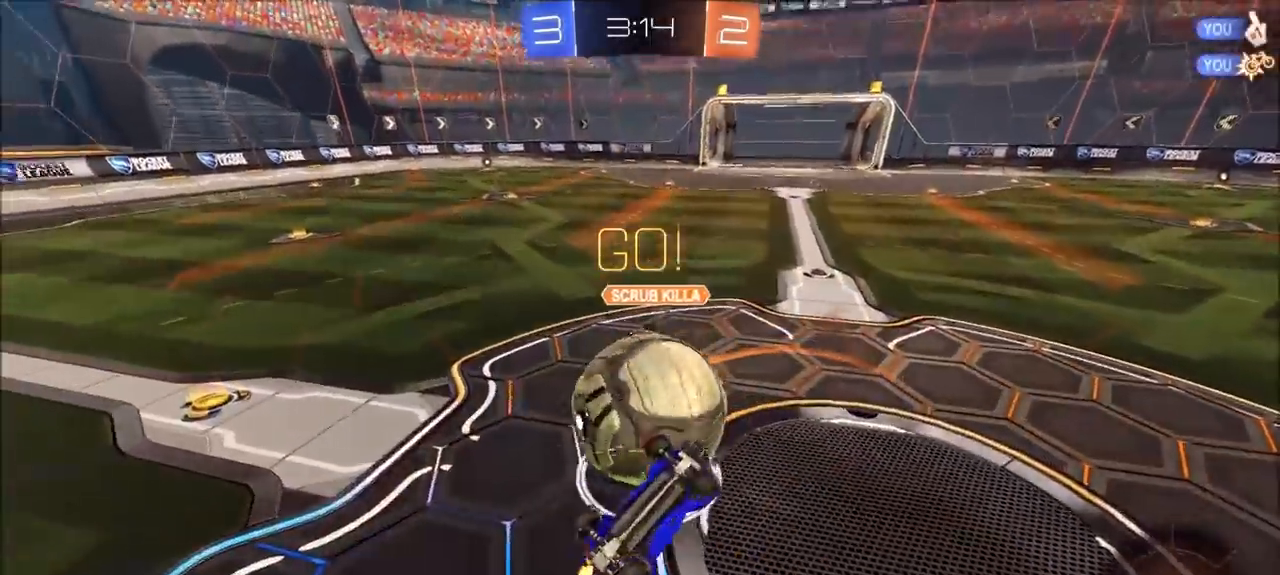
{"dt_ms": 500, "buttons": [], "left_stick": "up-left", "right_stick": "center", "events": [[200, "left_stick", "up-right"], [333, "left_stick", "center"], [467, "left_stick", "up-left"]]}
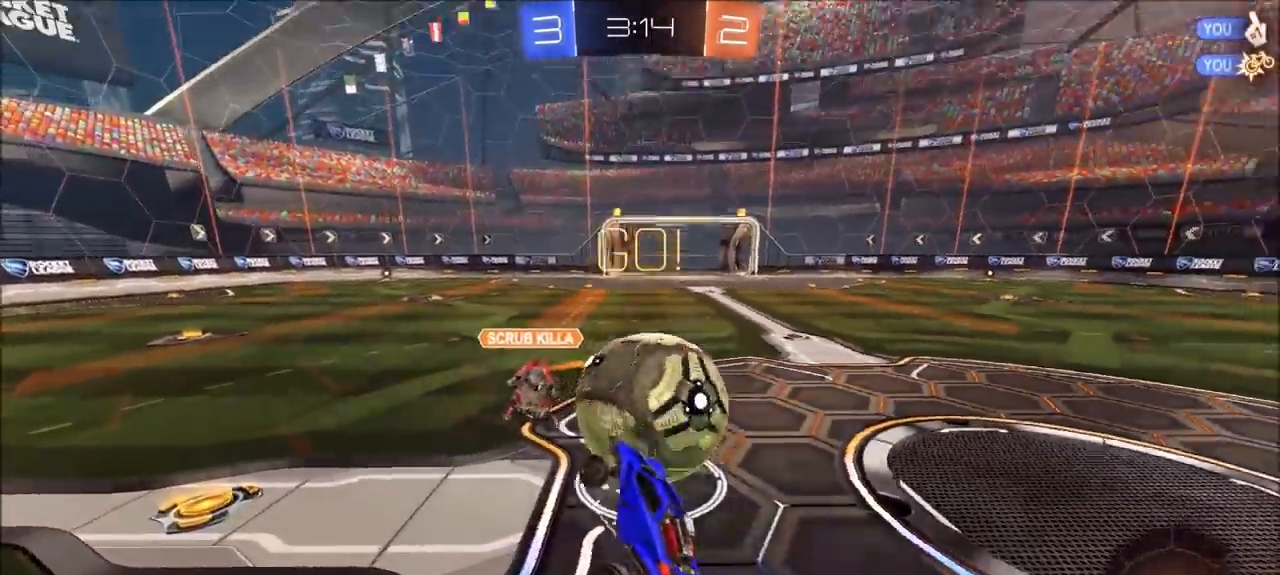
{"dt_ms": 500, "buttons": ["CROSS", "CIRCLE"], "left_stick": "up-right", "right_stick": "center", "events": [[33, "left_stick", "center"], [100, "left_stick", "up-right"], [200, "left_stick", "right"], [300, "CIRCLE", "down"], [367, "CROSS", "down"], [433, "left_stick", "up-right"], [467, "CROSS", "up"], [500, "CROSS", "down"]]}
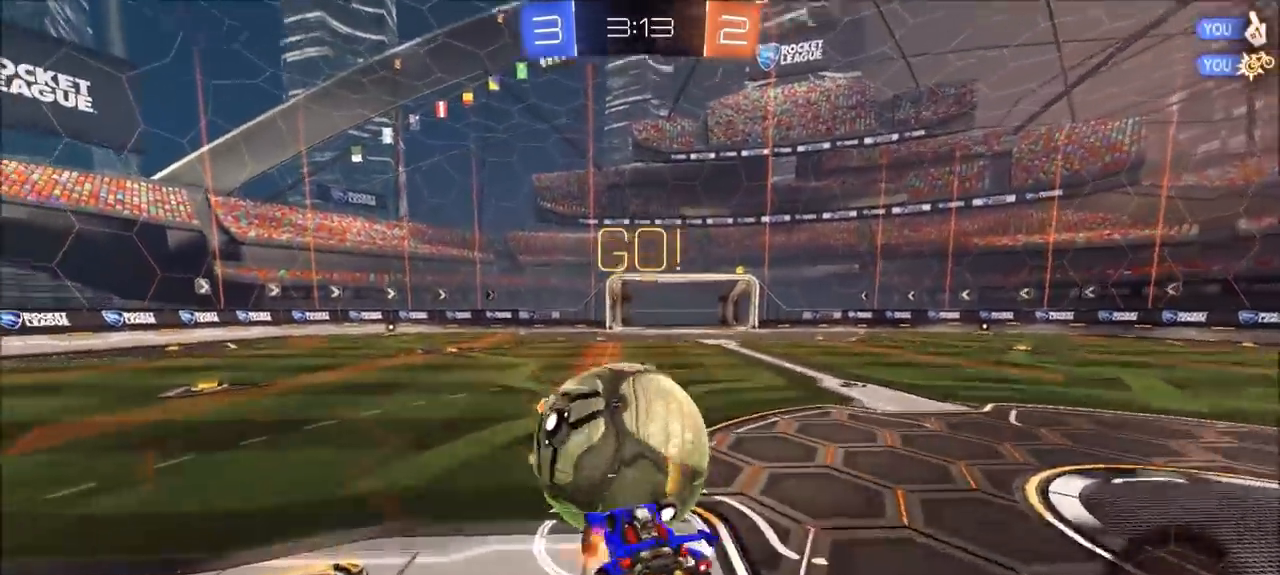
{"dt_ms": 500, "buttons": ["L1"], "left_stick": "right", "right_stick": "center", "events": [[267, "CROSS", "up"], [267, "left_stick", "right"], [400, "CIRCLE", "up"], [500, "L1", "down"]]}
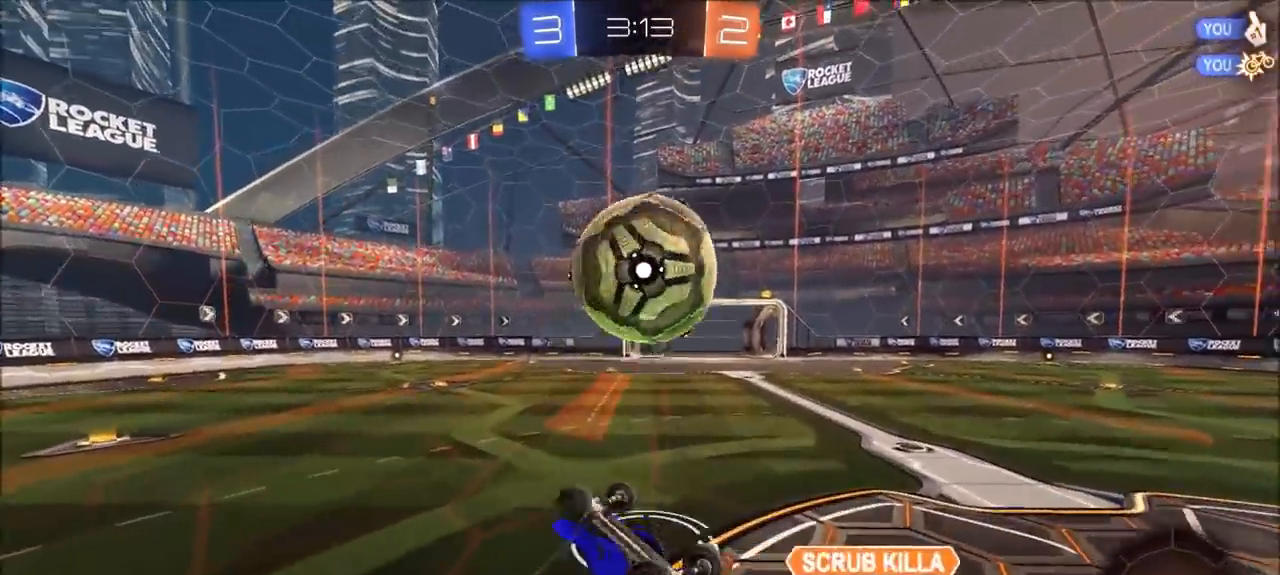
{"dt_ms": 500, "buttons": [], "left_stick": "center", "right_stick": "center", "events": [[33, "left_stick", "up-right"], [133, "TRIANGLE", "down"], [200, "L1", "up"], [200, "TRIANGLE", "up"], [300, "left_stick", "center"]]}
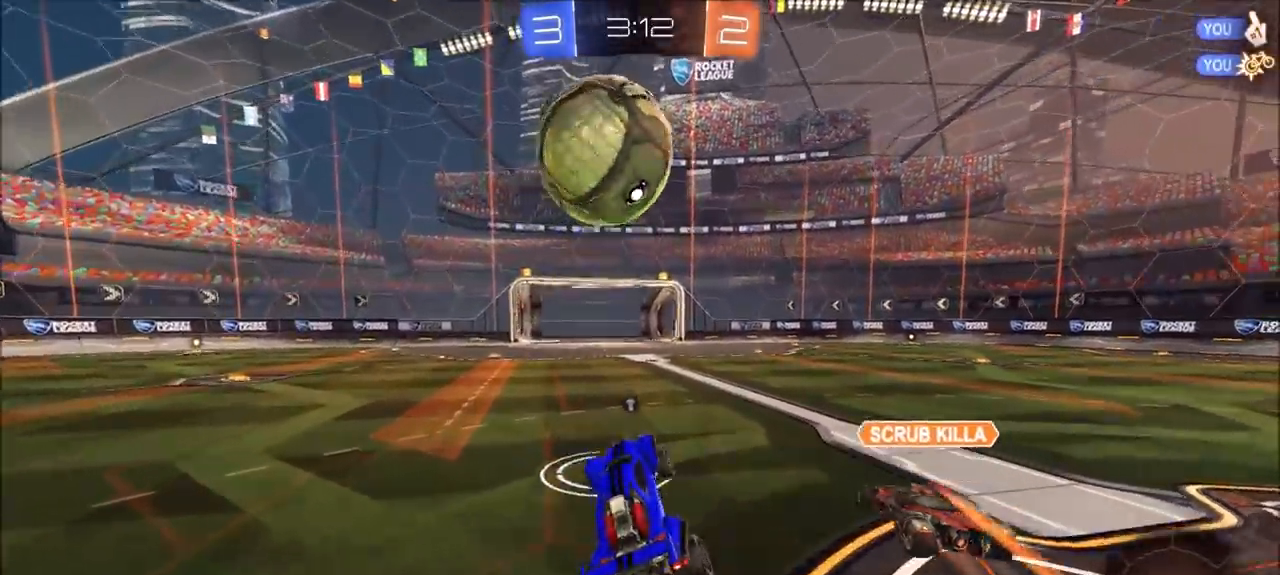
{"dt_ms": 1000, "buttons": [], "left_stick": "left", "right_stick": "center", "events": [[233, "left_stick", "left"], [333, "left_stick", "center"], [700, "left_stick", "right"], [800, "left_stick", "center"], [1000, "left_stick", "left"]]}
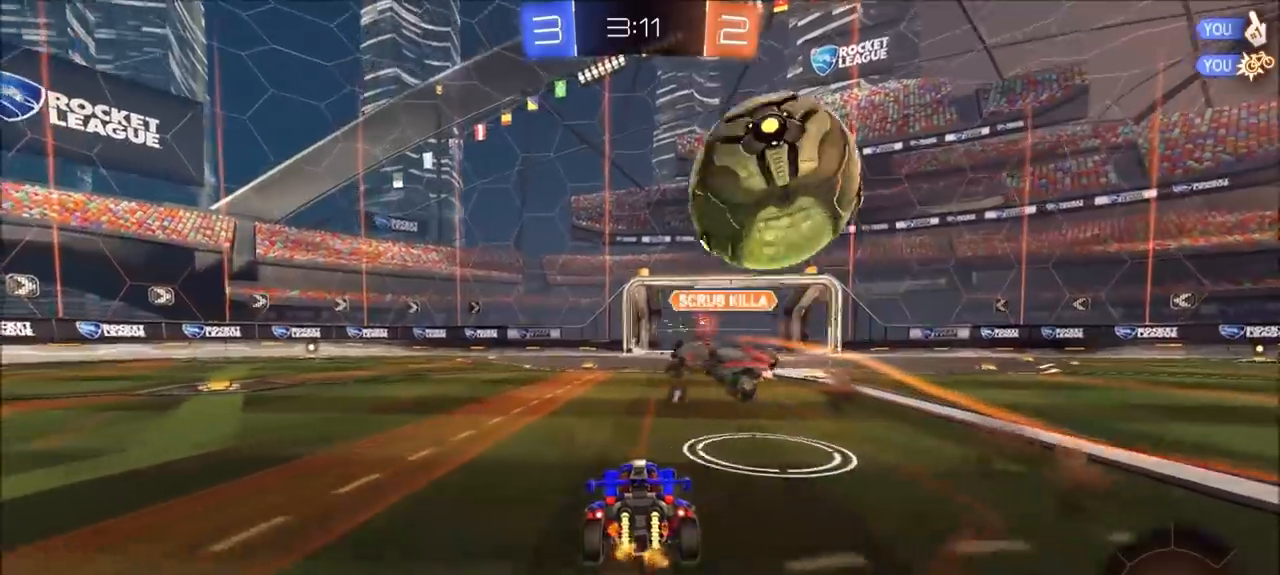
{"dt_ms": 500, "buttons": [], "left_stick": "left", "right_stick": "center", "events": []}
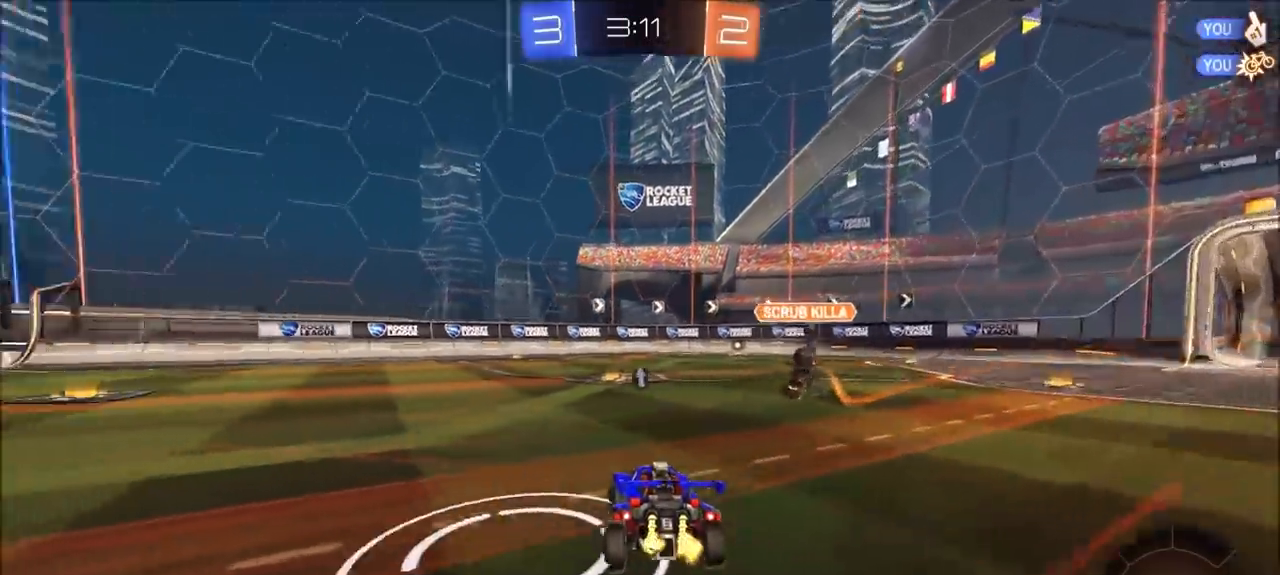
{"dt_ms": 500, "buttons": [], "left_stick": "center", "right_stick": "center", "events": [[200, "left_stick", "center"]]}
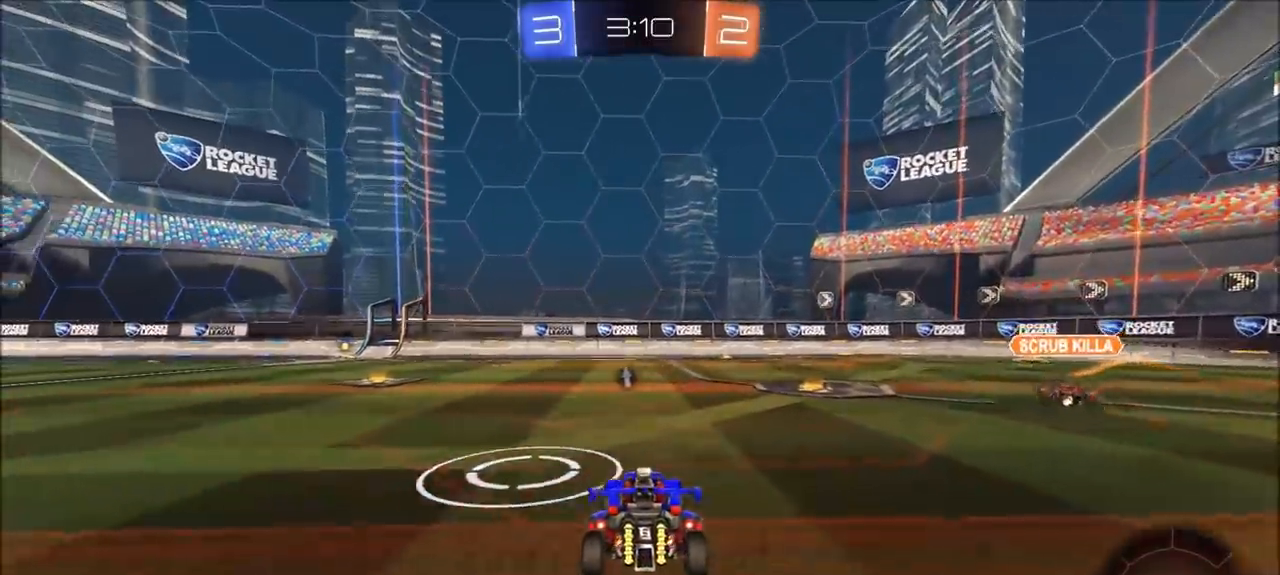
{"dt_ms": 500, "buttons": [], "left_stick": "center", "right_stick": "center", "events": []}
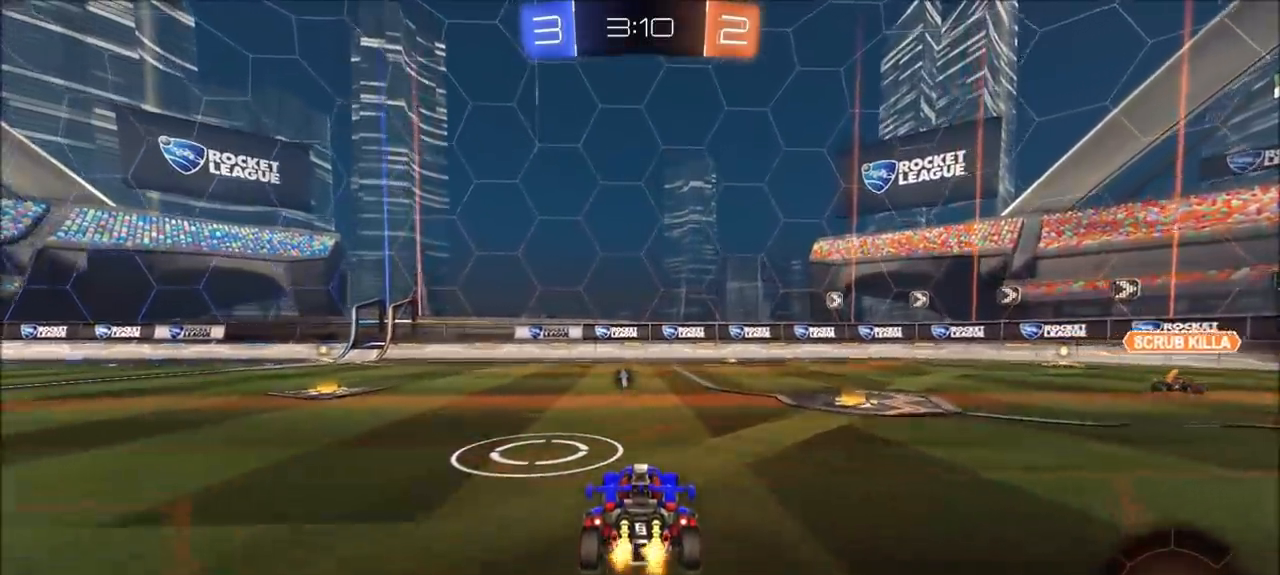
{"dt_ms": 500, "buttons": [], "left_stick": "center", "right_stick": "center", "events": []}
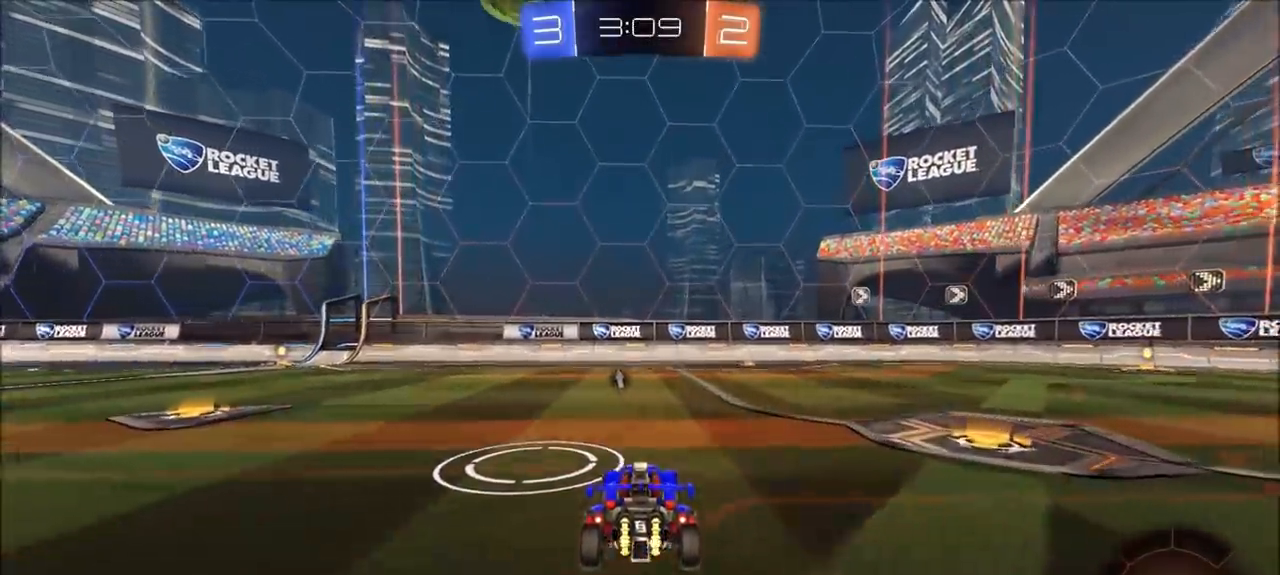
{"dt_ms": 500, "buttons": [], "left_stick": "left", "right_stick": "center", "events": [[200, "left_stick", "left"], [300, "left_stick", "center"], [433, "left_stick", "left"]]}
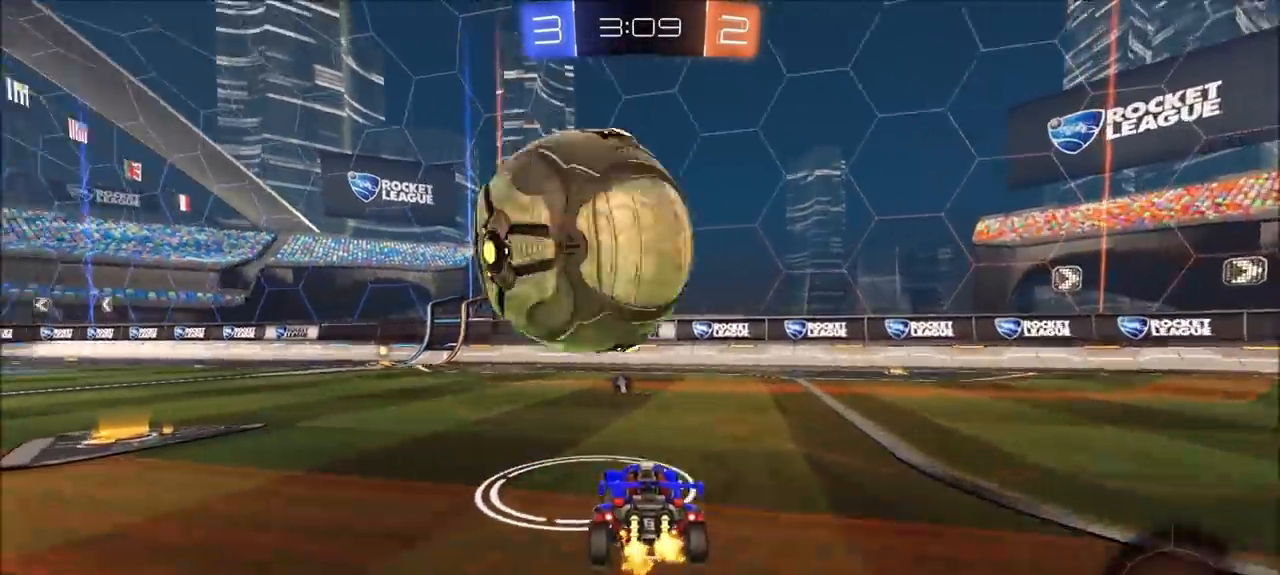
{"dt_ms": 500, "buttons": [], "left_stick": "center", "right_stick": "center", "events": [[33, "left_stick", "center"], [167, "left_stick", "left"], [233, "left_stick", "center"]]}
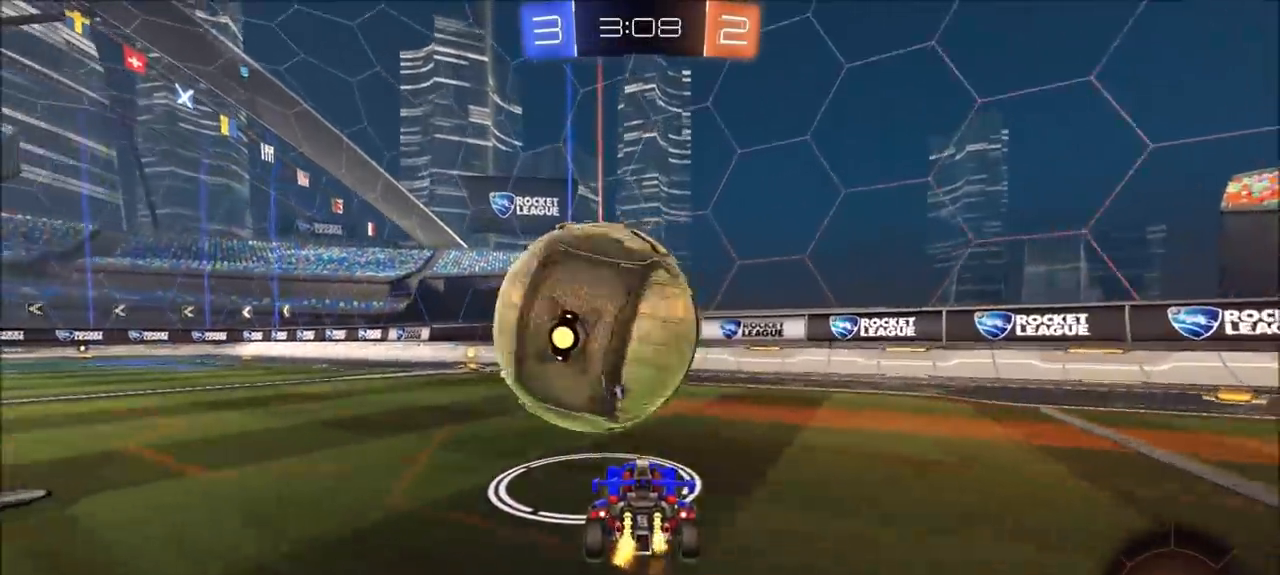
{"dt_ms": 500, "buttons": [], "left_stick": "left", "right_stick": "center", "events": [[167, "left_stick", "left"], [333, "TRIANGLE", "down"], [467, "TRIANGLE", "up"]]}
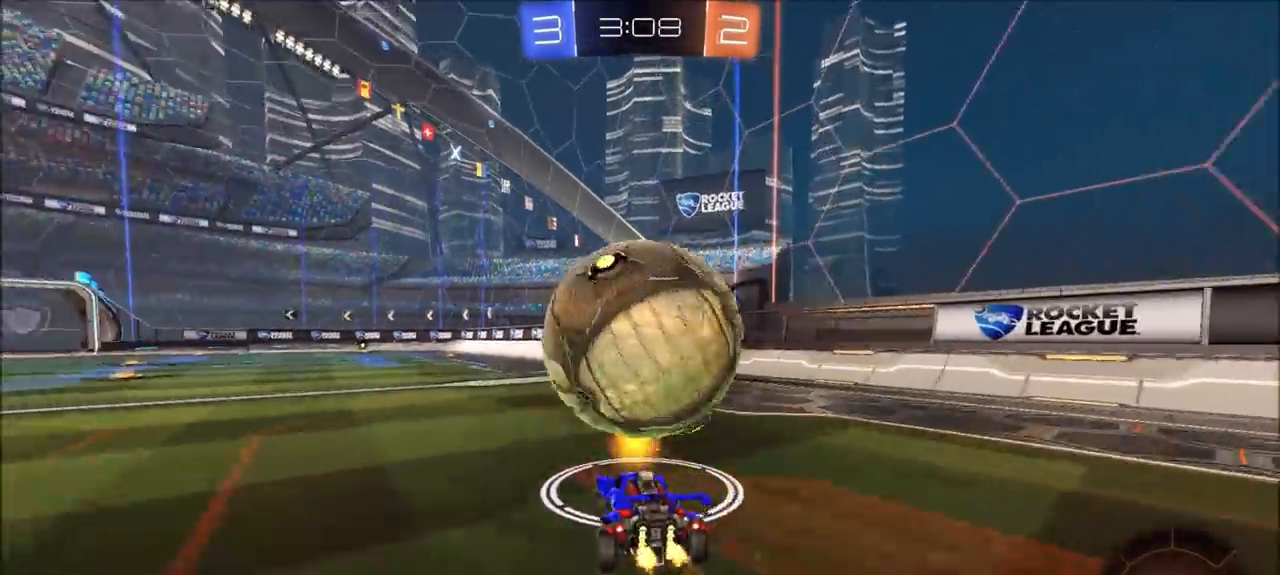
{"dt_ms": 500, "buttons": ["CIRCLE"], "left_stick": "up-right", "right_stick": "center", "events": [[33, "left_stick", "center"], [300, "CIRCLE", "down"], [433, "left_stick", "up-right"]]}
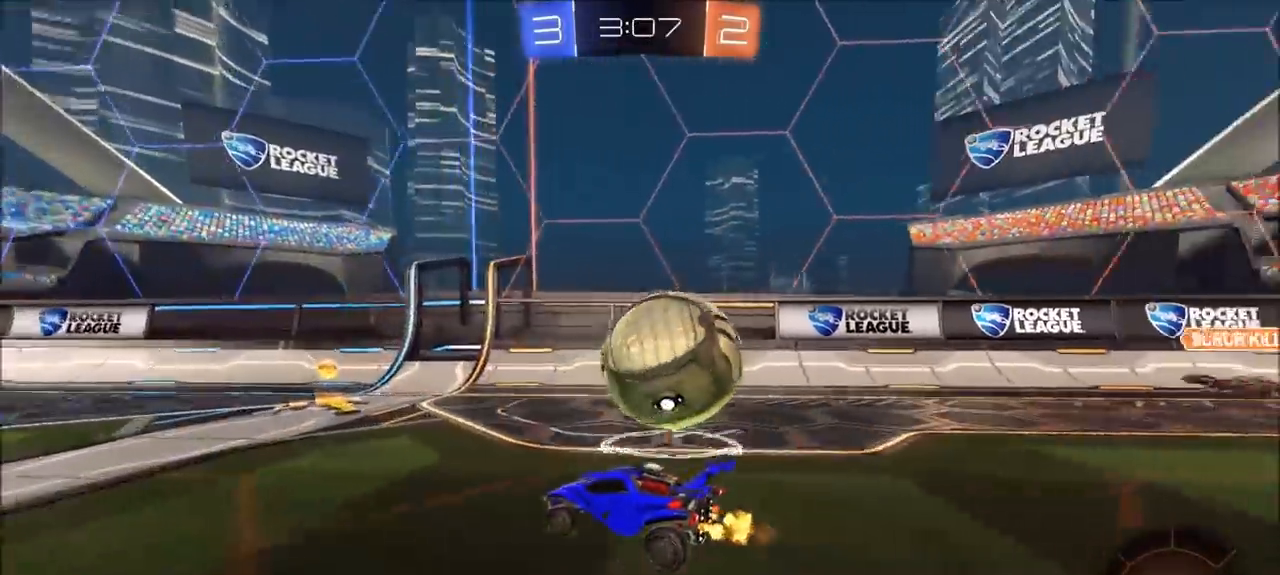
{"dt_ms": 500, "buttons": ["CROSS"], "left_stick": "right", "right_stick": "center", "events": [[67, "left_stick", "center"], [167, "CIRCLE", "up"], [233, "left_stick", "right"], [500, "CROSS", "down"]]}
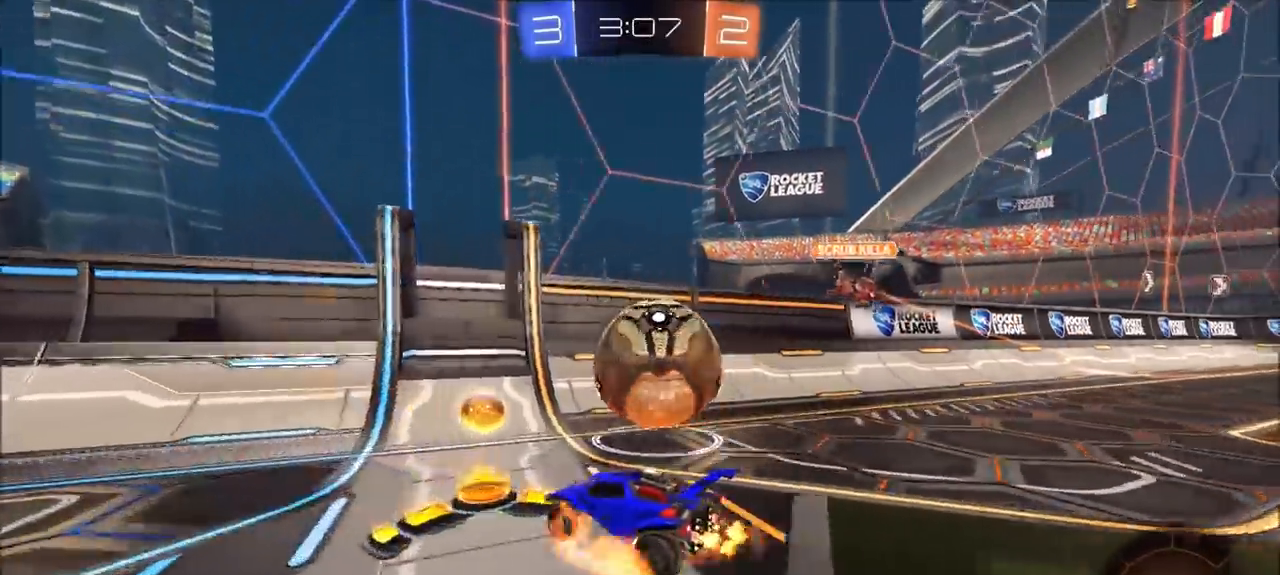
{"dt_ms": 500, "buttons": ["CROSS", "CIRCLE"], "left_stick": "right", "right_stick": "center", "events": [[33, "L1", "down"], [33, "left_stick", "down-right"], [200, "CROSS", "up"], [267, "L1", "up"], [300, "CIRCLE", "down"], [367, "left_stick", "right"], [400, "CROSS", "down"]]}
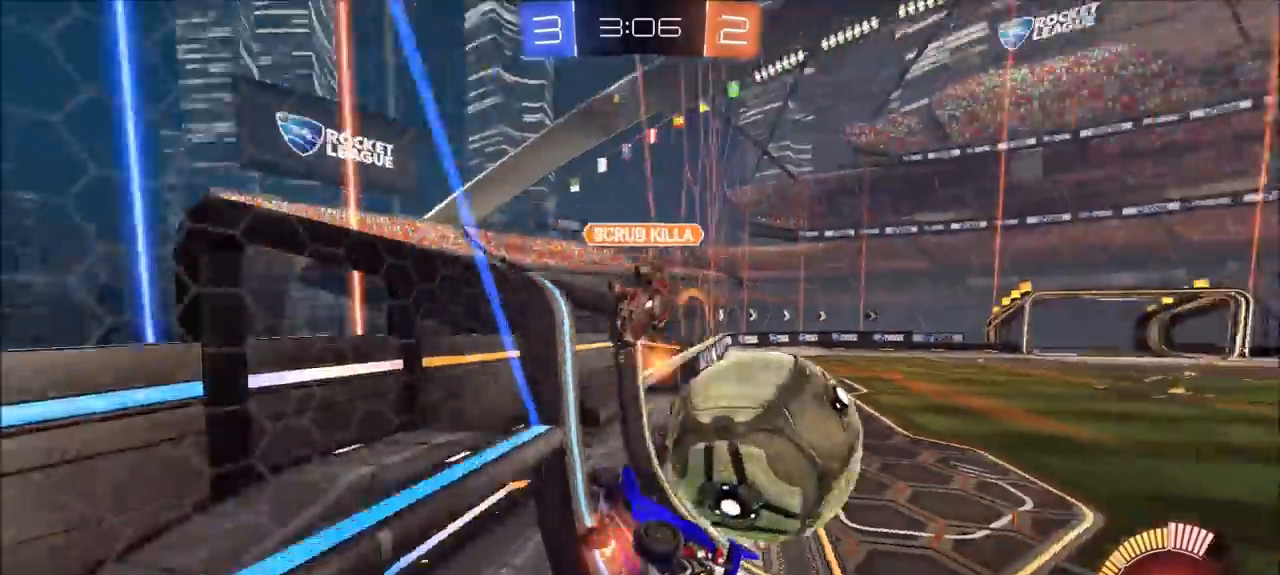
{"dt_ms": 500, "buttons": [], "left_stick": "down-right", "right_stick": "center", "events": [[100, "left_stick", "down-right"], [133, "CROSS", "up"], [167, "CIRCLE", "up"], [200, "left_stick", "right"], [500, "left_stick", "down-right"]]}
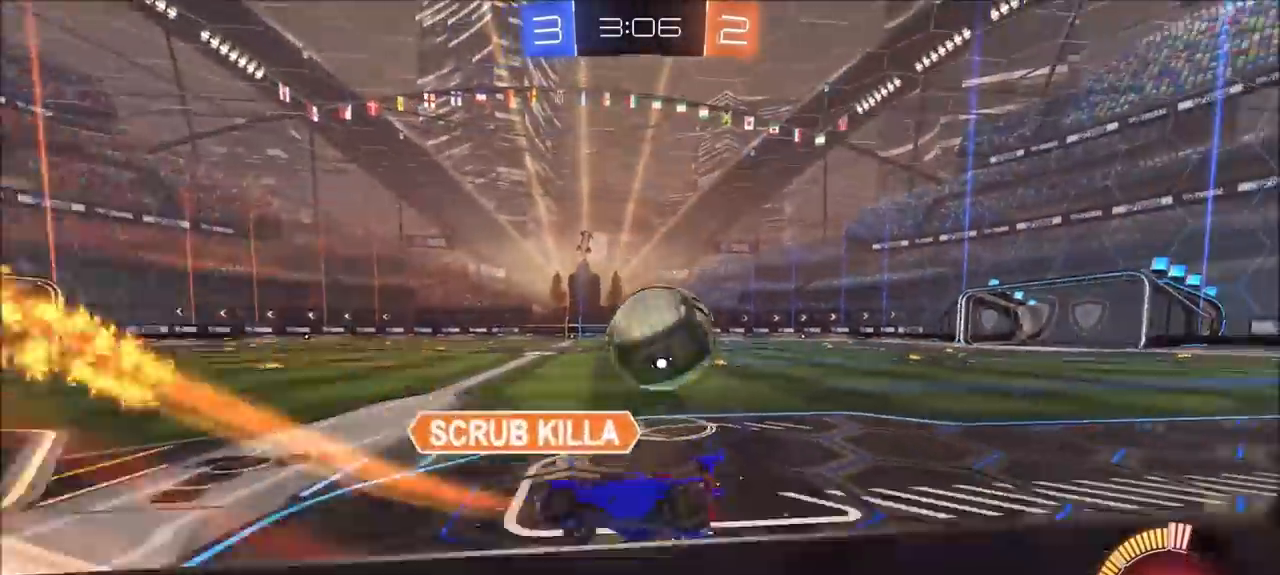
{"dt_ms": 500, "buttons": ["CIRCLE", "L1"], "left_stick": "down-right", "right_stick": "center", "events": [[33, "CROSS", "down"], [33, "L2", "down"], [67, "L1", "down"], [100, "CROSS", "up"], [167, "CROSS", "down"], [200, "CIRCLE", "down"], [233, "CROSS", "up"], [267, "L2", "up"], [267, "left_stick", "up-right"], [433, "left_stick", "down-right"]]}
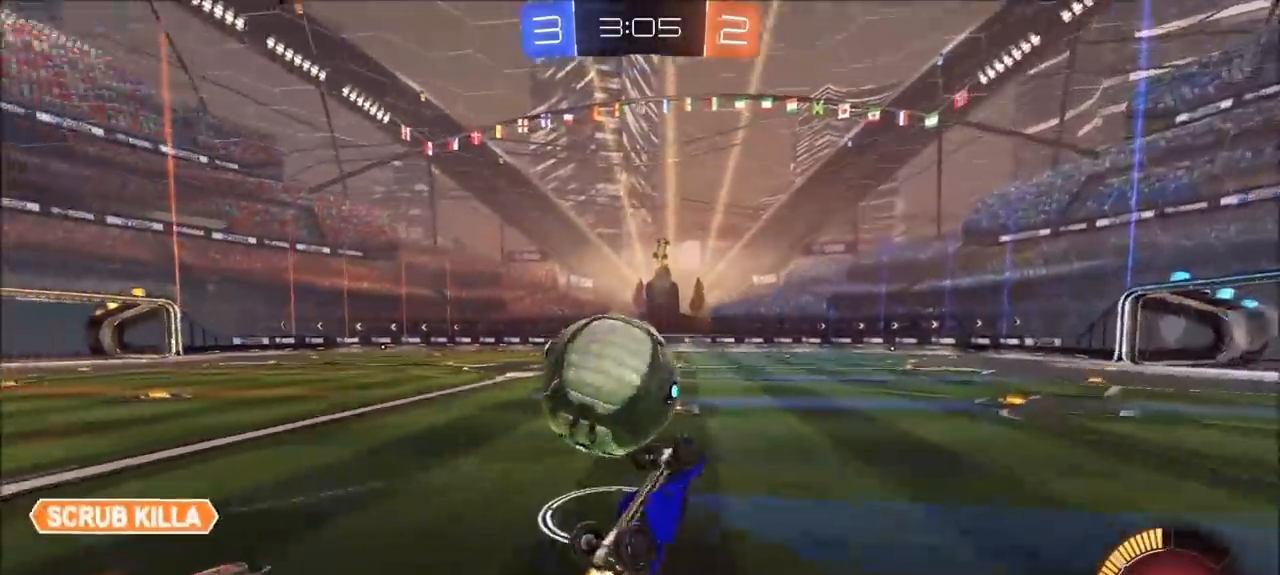
{"dt_ms": 500, "buttons": ["CIRCLE", "L1", "L2"], "left_stick": "down", "right_stick": "center", "events": [[233, "left_stick", "right"], [267, "CIRCLE", "up"], [367, "L2", "down"], [400, "CIRCLE", "down"], [400, "left_stick", "down"]]}
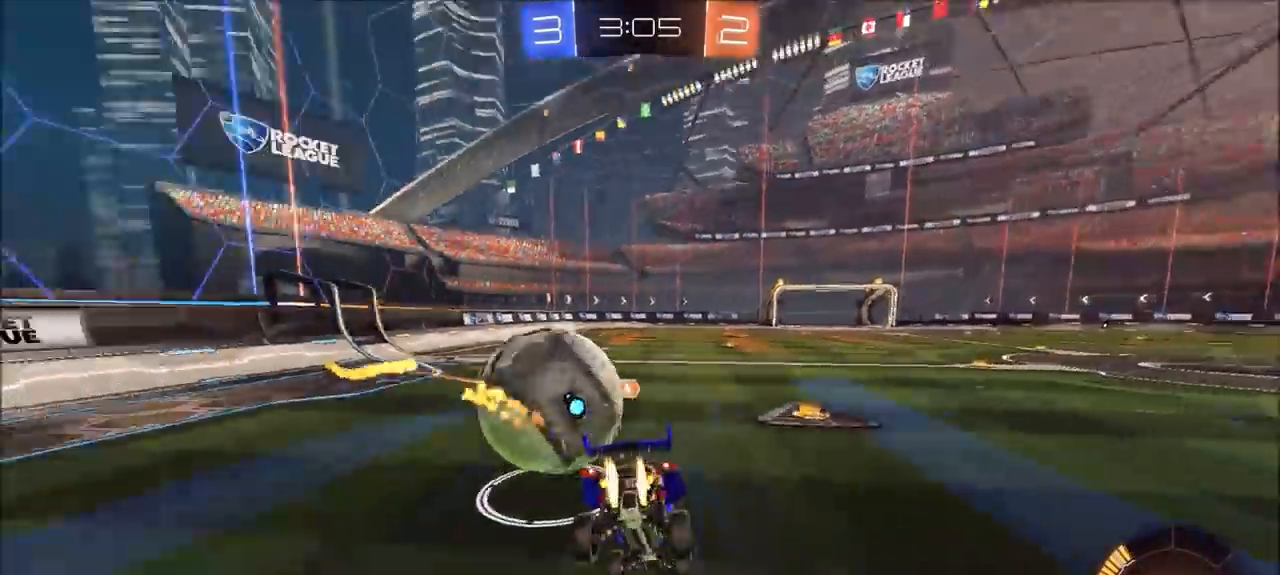
{"dt_ms": 500, "buttons": ["CIRCLE", "L1", "L2", "L3"], "left_stick": "down-left", "right_stick": "center", "events": [[17, "left_stick", "down-left"], [33, "L1", "up"], [133, "L1", "down"], [267, "CIRCLE", "up"], [267, "CROSS", "down"], [300, "CROSS", "up"], [367, "CROSS", "down"], [367, "L3", "down"], [433, "CROSS", "up"], [467, "CIRCLE", "down"], [467, "CROSS", "down"], [500, "CROSS", "up"]]}
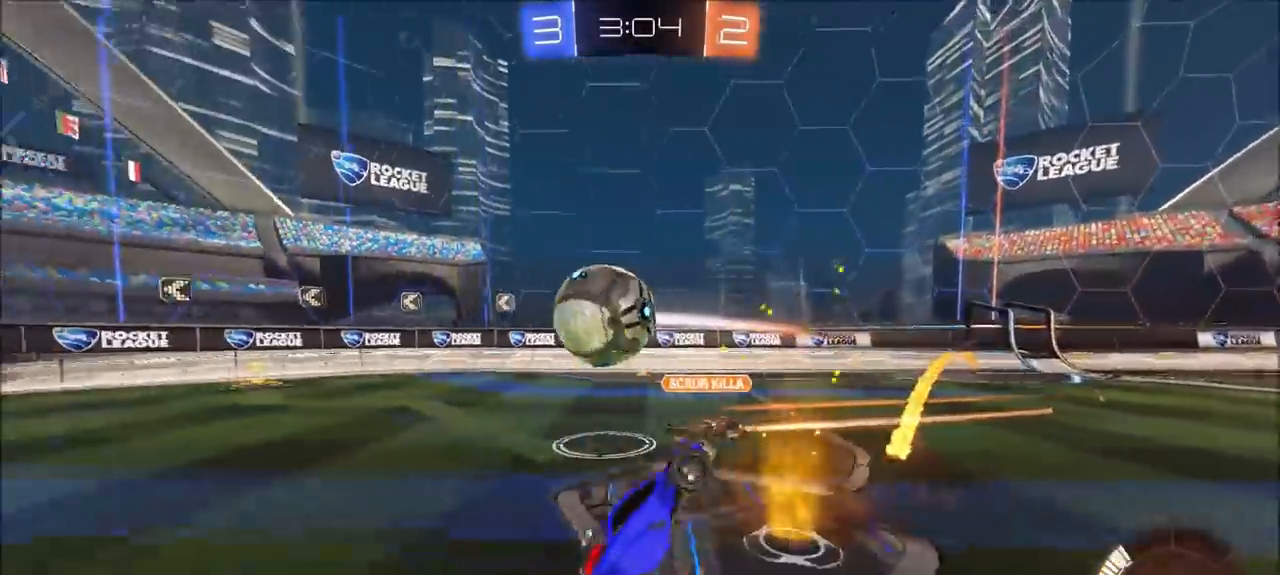
{"dt_ms": 500, "buttons": ["CIRCLE", "L1"], "left_stick": "up-left", "right_stick": "center", "events": [[100, "L2", "up"], [100, "L3", "up"], [200, "left_stick", "up-left"]]}
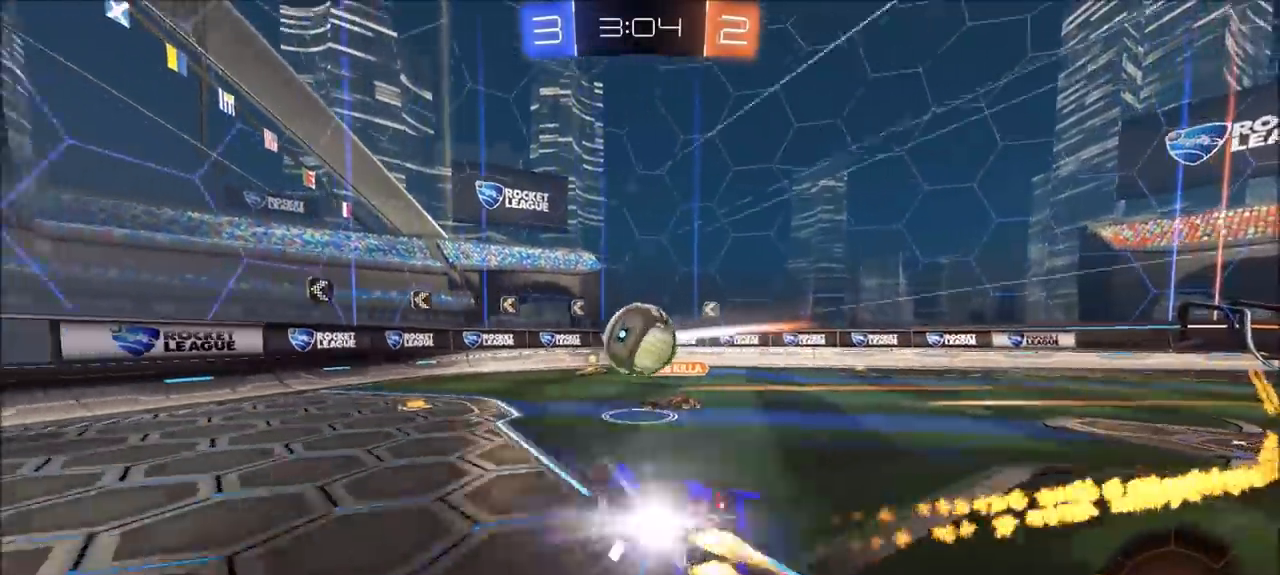
{"dt_ms": 500, "buttons": ["CROSS", "CIRCLE", "L1"], "left_stick": "down-left", "right_stick": "center", "events": [[200, "left_stick", "center"], [400, "left_stick", "down-left"], [433, "CROSS", "down"]]}
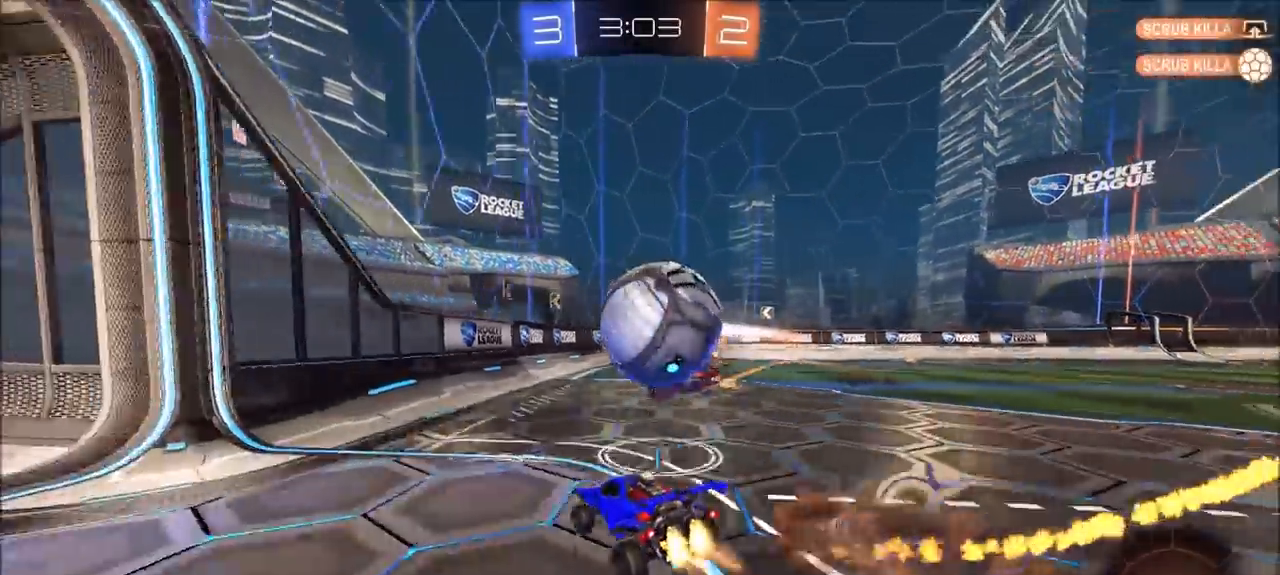
{"dt_ms": 500, "buttons": ["L1"], "left_stick": "down-right", "right_stick": "center", "events": [[33, "left_stick", "down-right"], [67, "CROSS", "up"], [133, "CROSS", "down"], [200, "L3", "down"], [267, "CROSS", "up"], [367, "CIRCLE", "up"], [367, "L3", "up"]]}
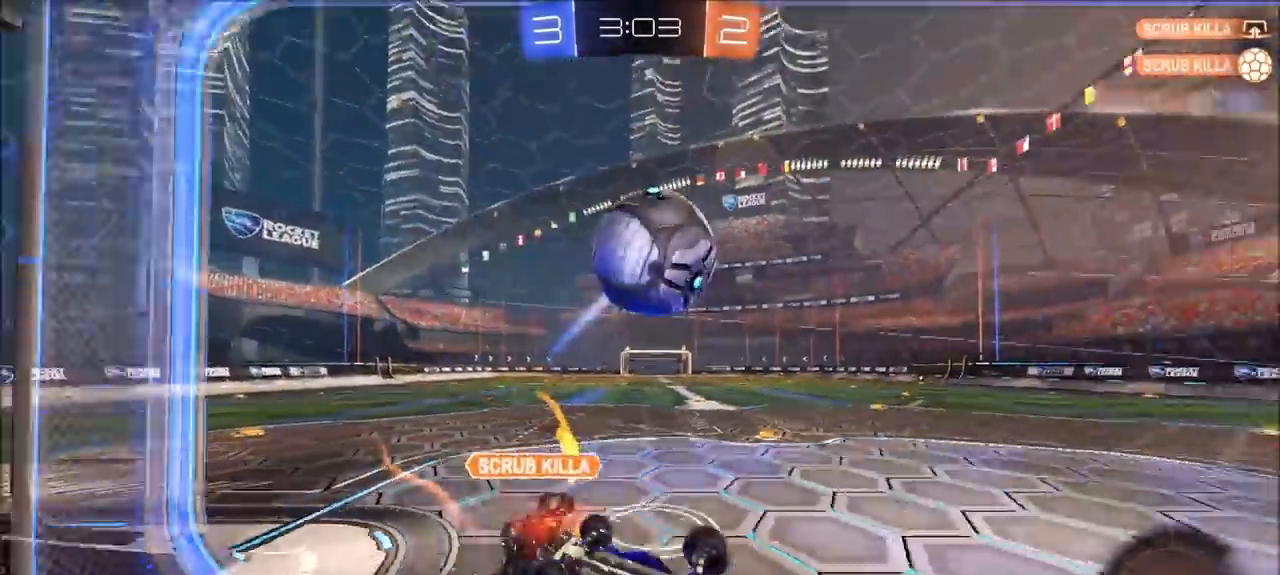
{"dt_ms": 500, "buttons": [], "left_stick": "center", "right_stick": "center", "events": [[400, "left_stick", "center"], [433, "L1", "up"]]}